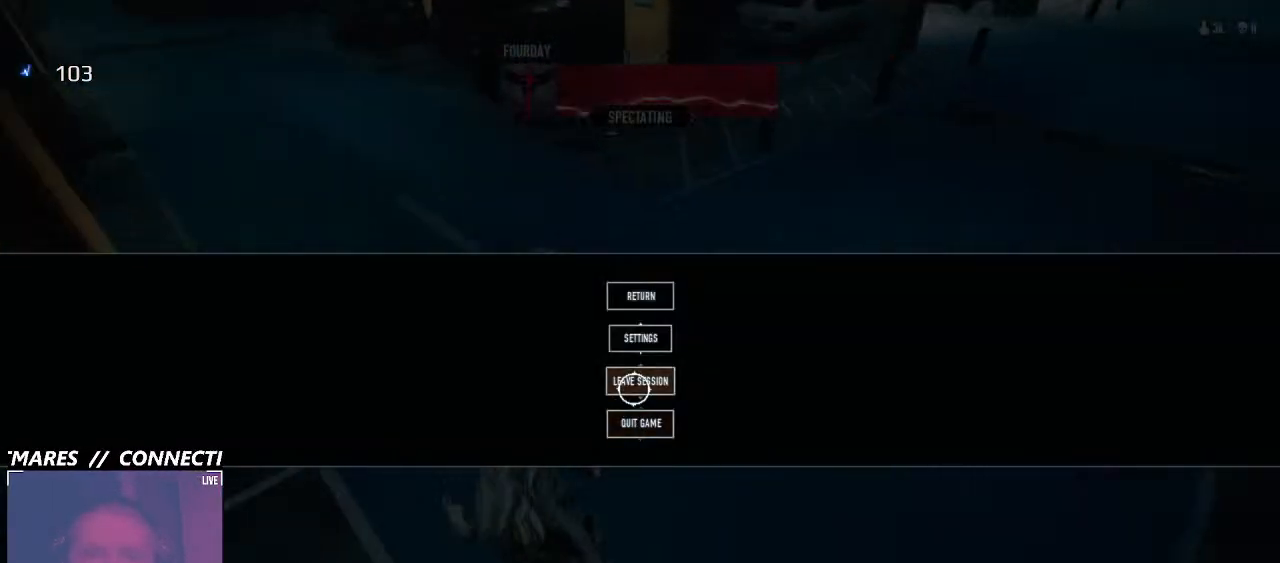
Gameplay with keyboard and mouse; each line is a JSON object with the keys and mouse buttons held at the frame after it. "events" lists presses ("down") and releases ("up") of "1", "2", "3", "4", "5", "6", "a", "alt", "b", "c", "caps_lock", "ctrl", "d", "e", "f", "g", "q", "r", "s", "shift", "space", "t", "tab", "v", "w", "x", "z", "mouse_left", "mouse_wheel" and "mouse_right" between this image and that frame as [ms after this image, input, new state], when the widget could be followed in between. "mouse_left", "mouse_wheel", "mouse_right" = the "left", "wheel", "right" buttons of the "mouse" list. No other keys are recorded. "wheel" means that the mouse wheel is clicked or scrolled. Not read: mouse_move.
{"keys": [], "mouse": [], "events": [[100, "mouse_left", "down"], [200, "mouse_left", "up"]]}
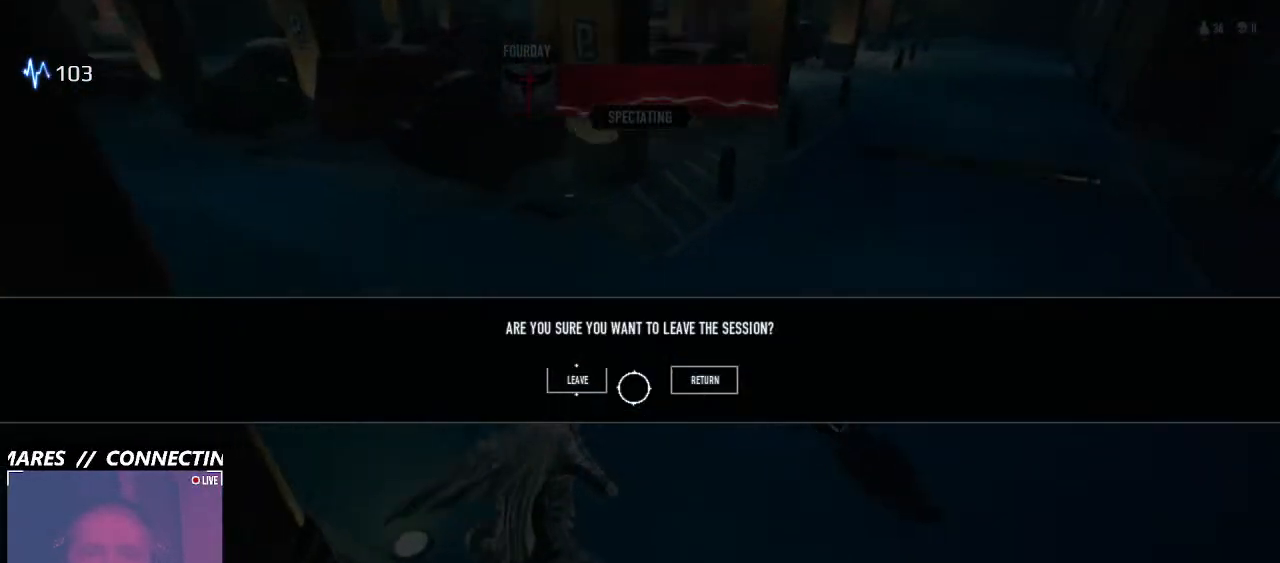
{"keys": [], "mouse": [], "events": []}
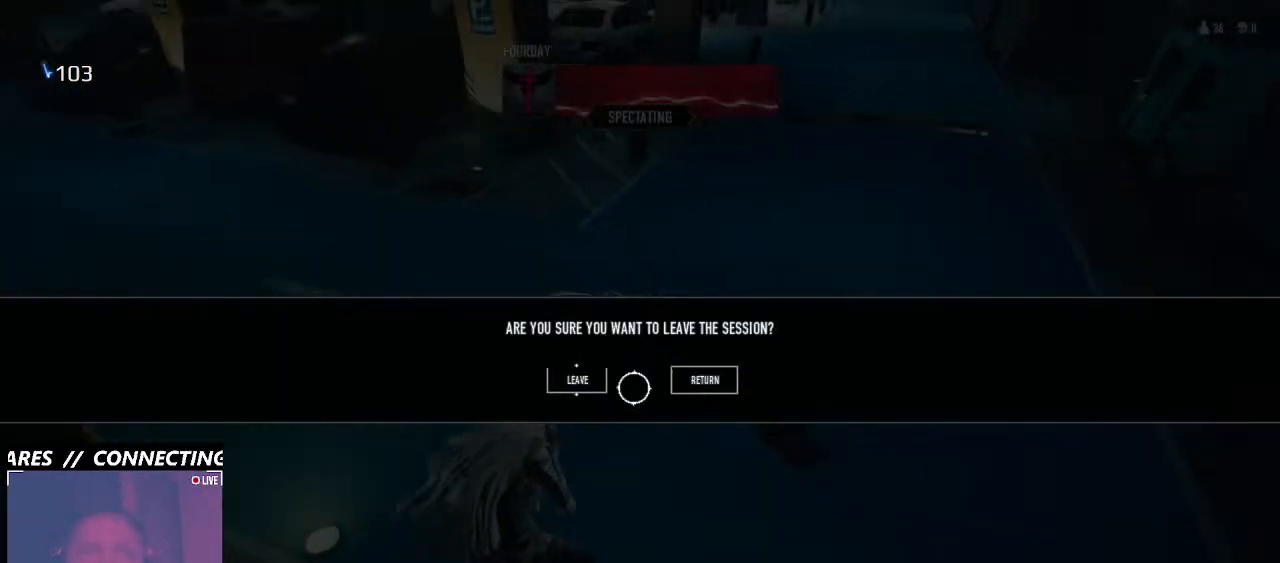
{"keys": [], "mouse": [], "events": []}
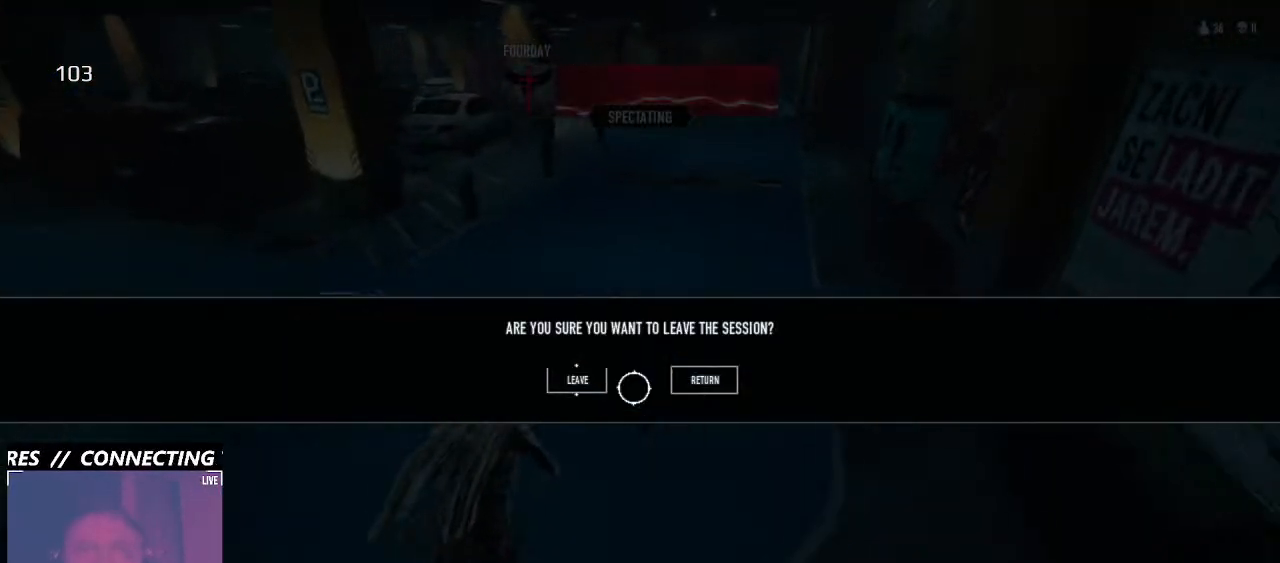
{"keys": [], "mouse": [], "events": []}
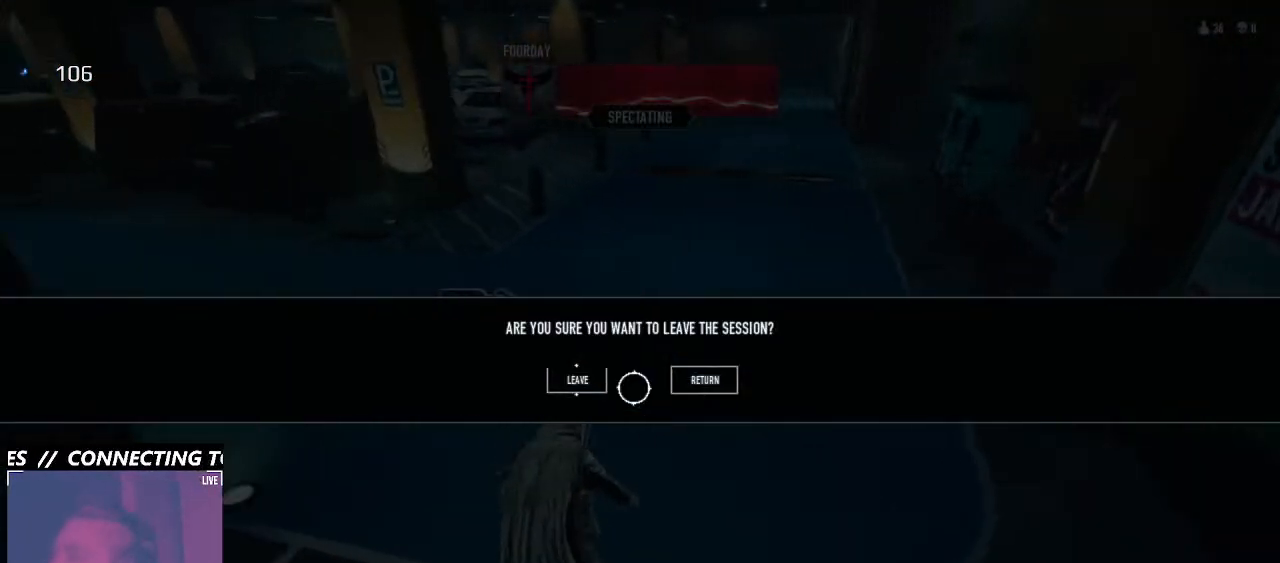
{"keys": [], "mouse": [], "events": []}
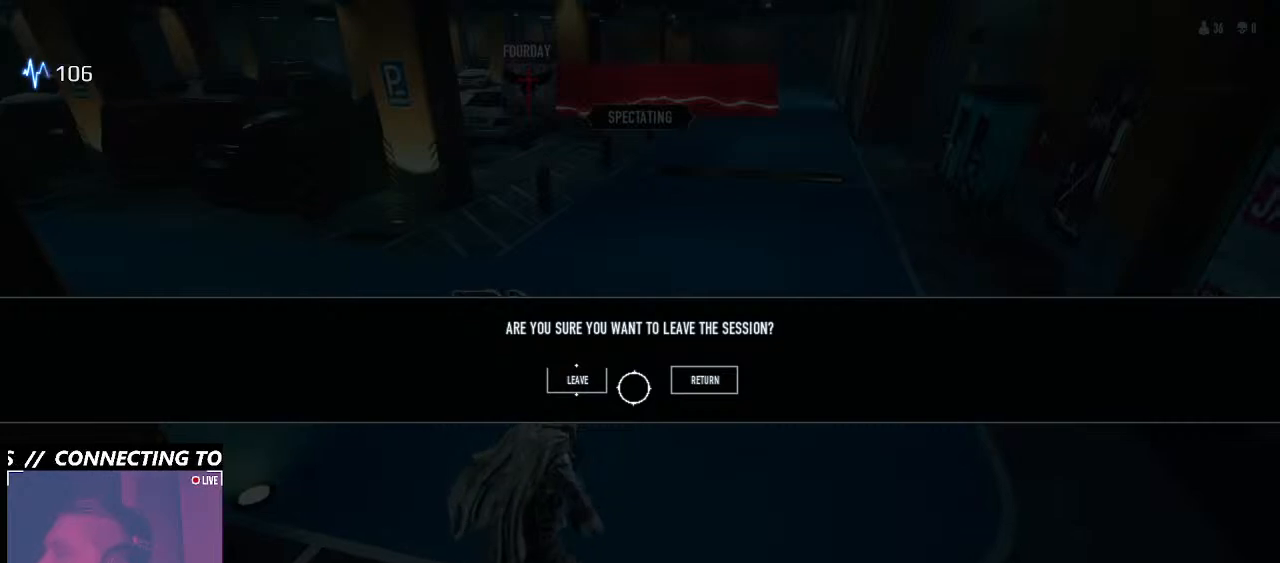
{"keys": [], "mouse": [], "events": []}
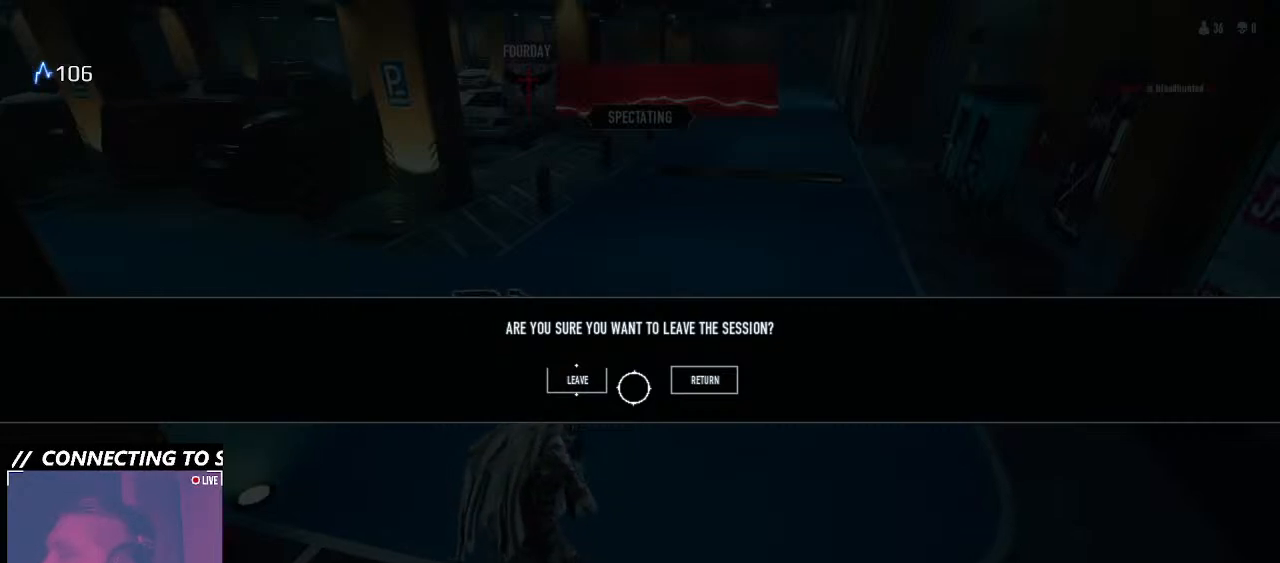
{"keys": [], "mouse": [], "events": []}
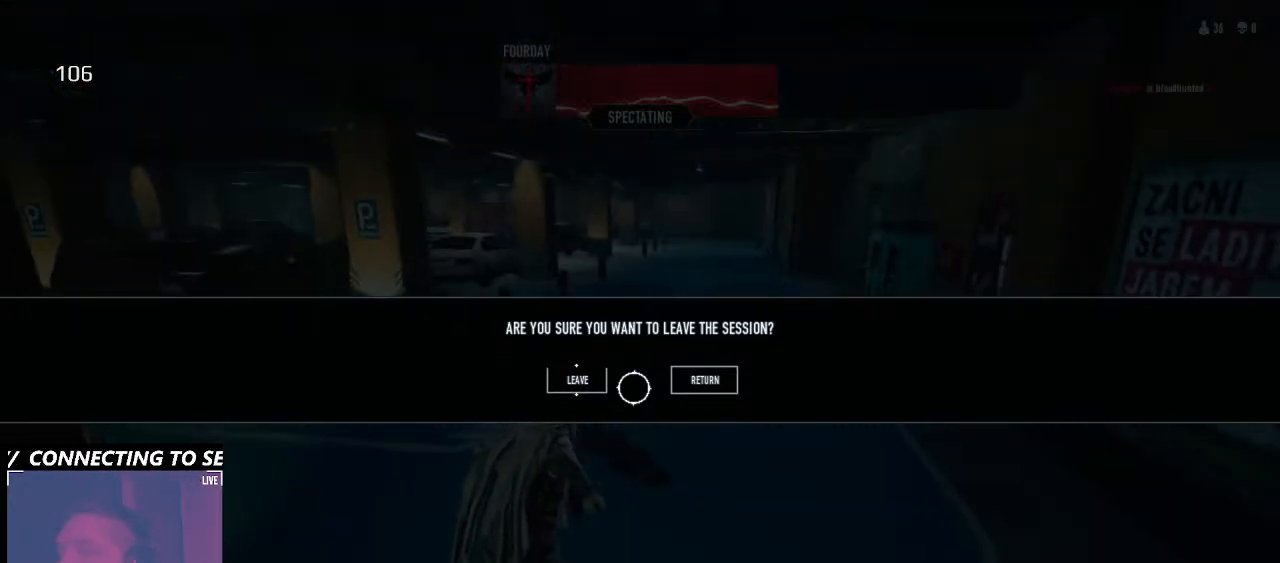
{"keys": [], "mouse": [], "events": []}
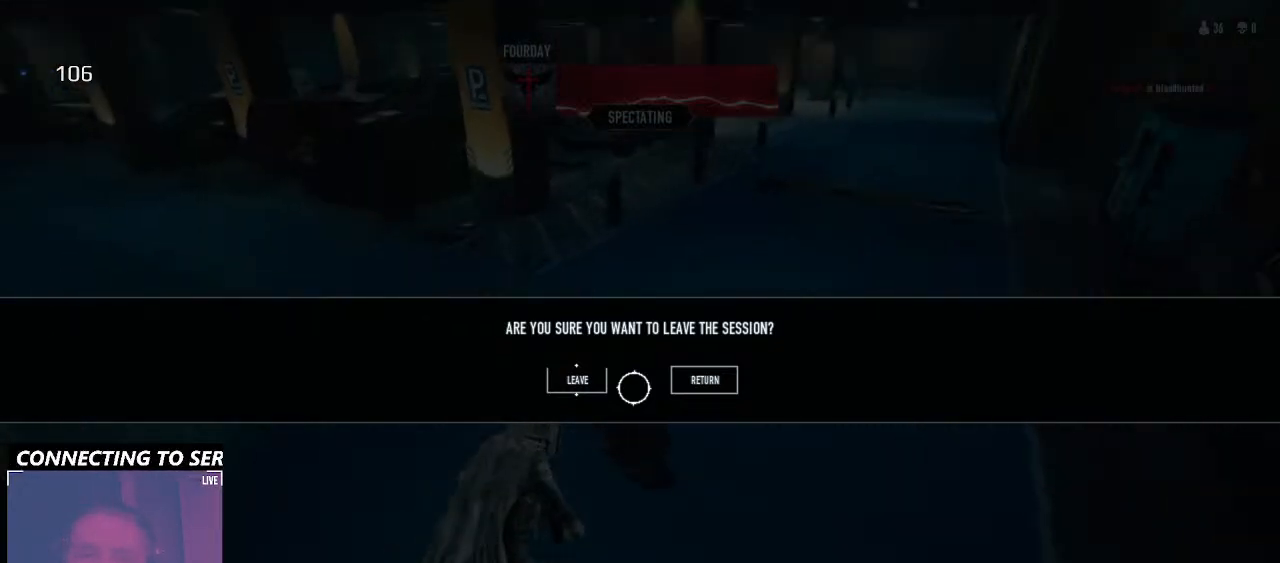
{"keys": [], "mouse": [], "events": []}
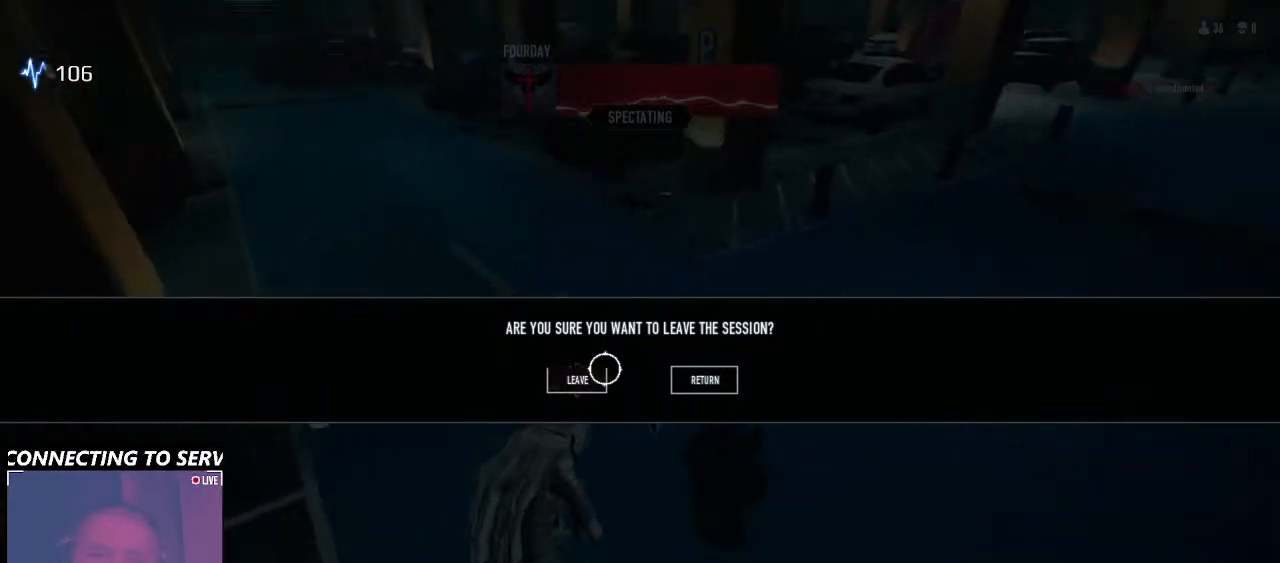
{"keys": [], "mouse": [], "events": [[200, "mouse_left", "down"], [266, "mouse_left", "up"]]}